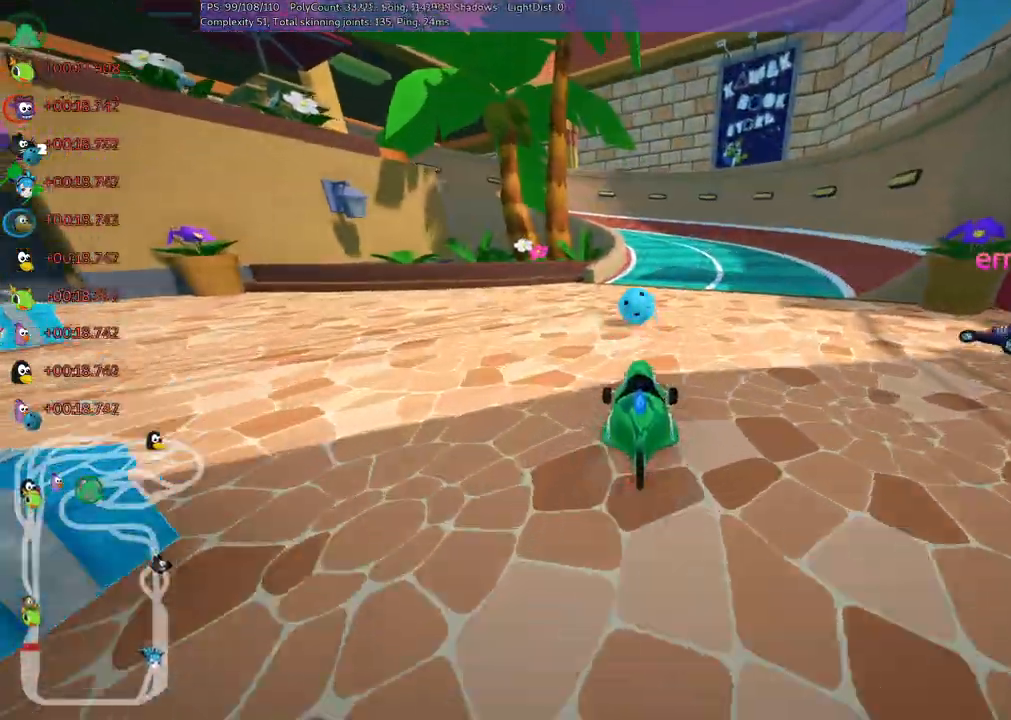
Gameplay with keyboard; each line is a JSON object with the keys held at the frame after it. "events" lists presses ("down") and releases ("up") of ".", "/", "alt_r", "b", "c", "comma", "ctrl_r", "d", "down", "f", "g", "h", "j", "k", "l", "left", "m", "n", "quote", "return", "right", "semicolon", "shift_r", "space", "super", "up" and "v" between this image and that frame as [ms after this image, input, new state], when the widget could be followed in between. No other keys are recorded. Mouse input is not recorded.
{"keys": ["right", "up"]}
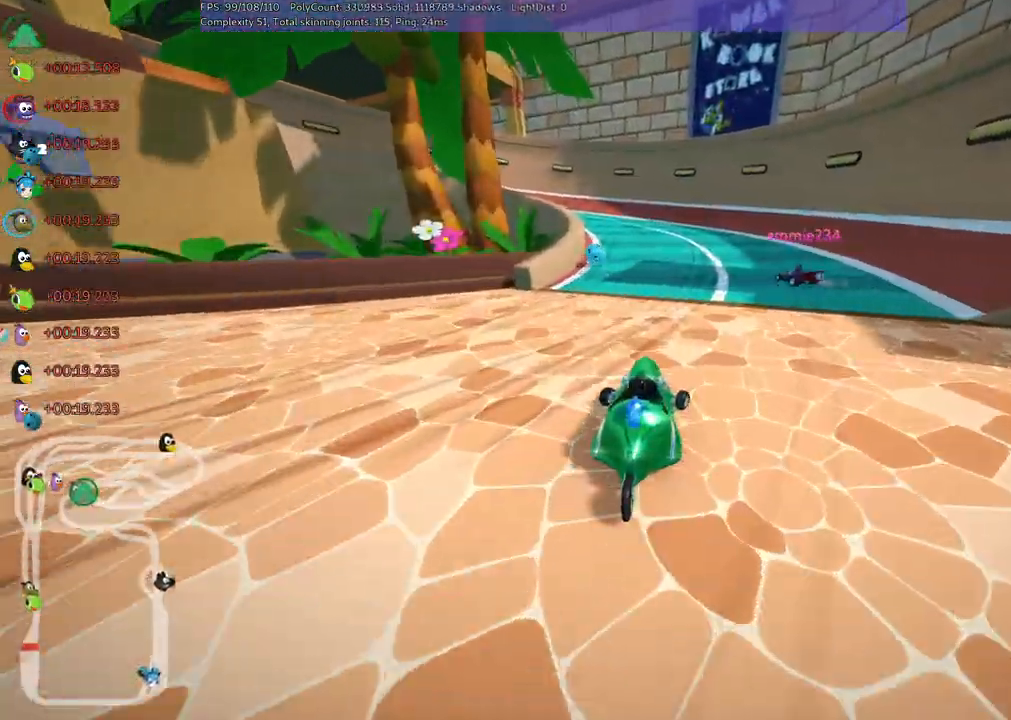
{"keys": ["left", "m", "up"], "events": [[167, "right", "up"], [250, "left", "down"], [250, "m", "down"]]}
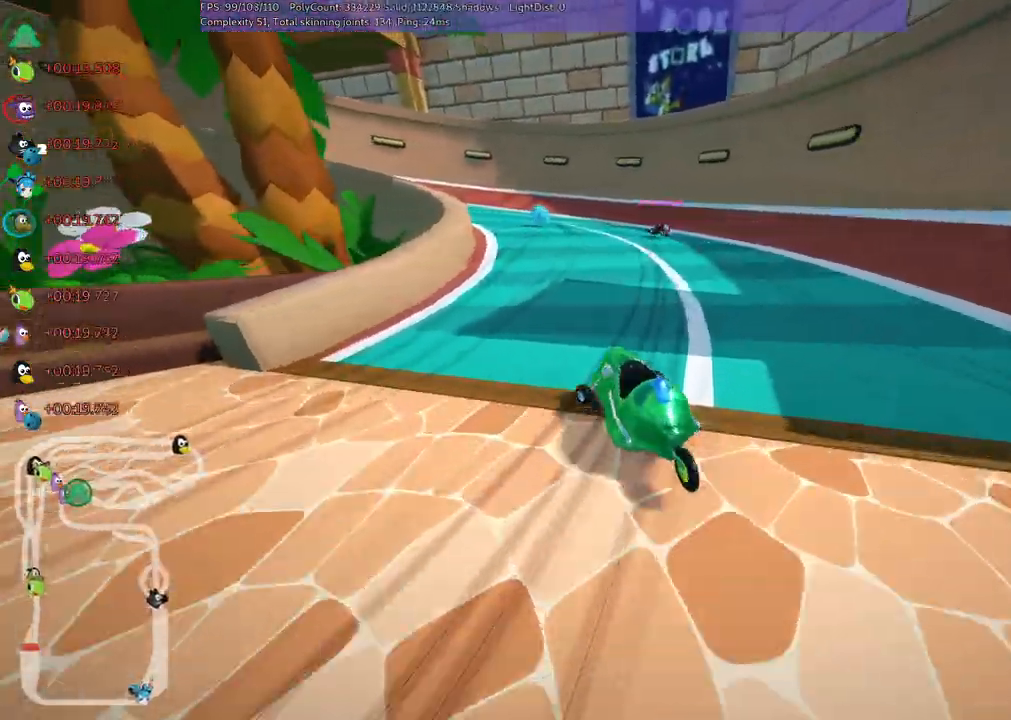
{"keys": ["m", "right", "up"]}
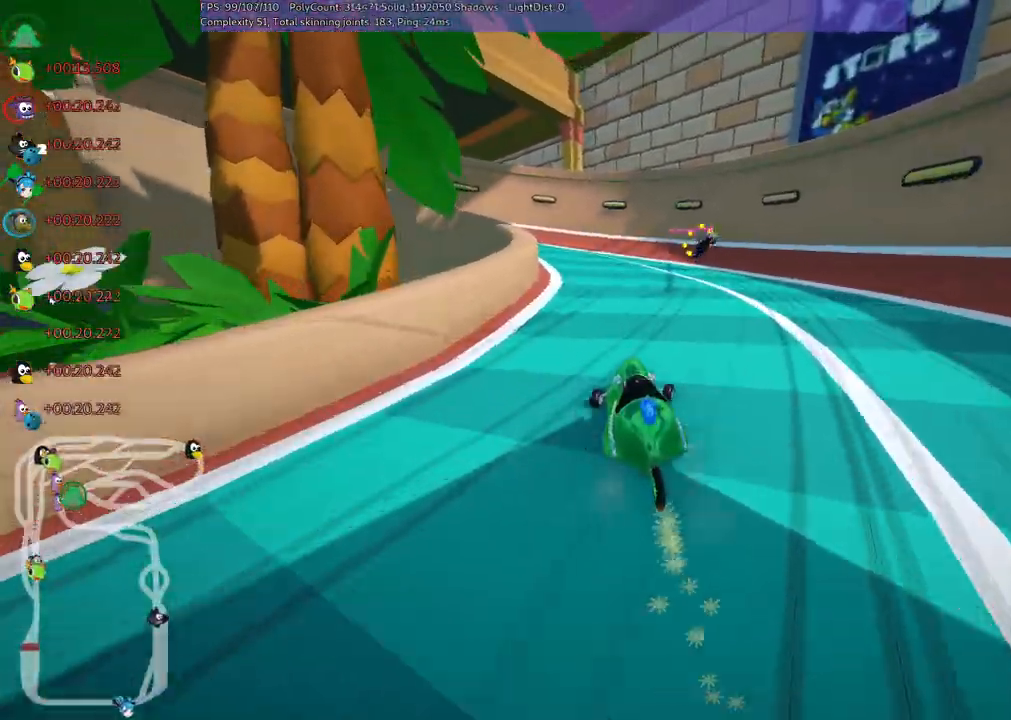
{"keys": ["left", "m", "right", "up"], "events": [[133, "left", "down"]]}
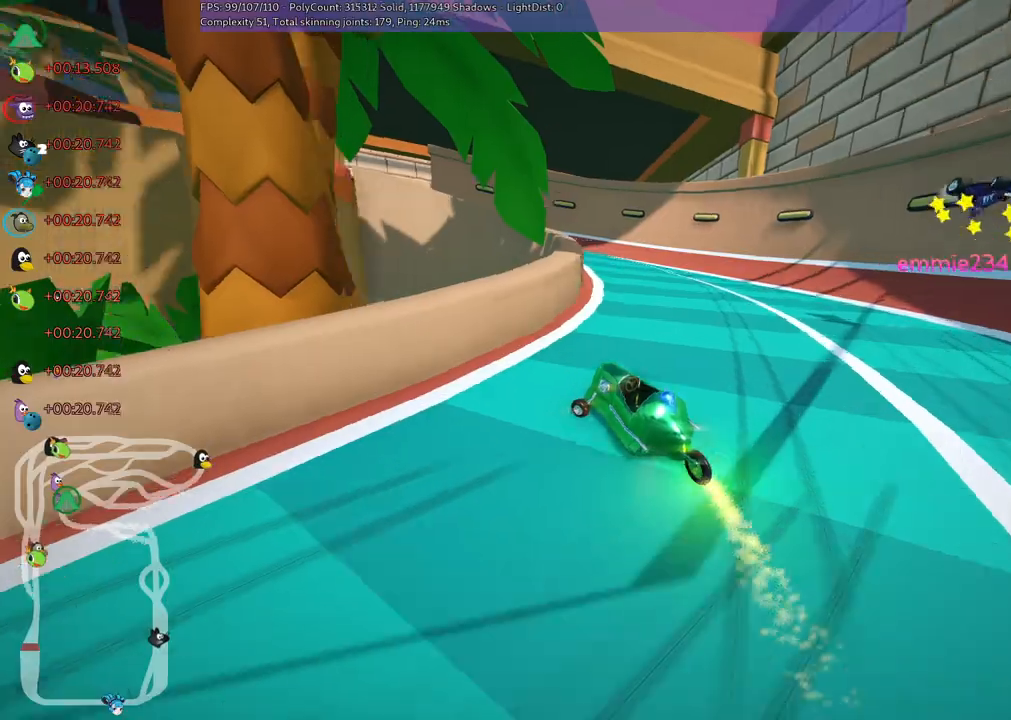
{"keys": ["up"], "events": [[100, "right", "up"], [200, "n", "down"], [250, "m", "up"], [300, "left", "up"], [383, "n", "up"]]}
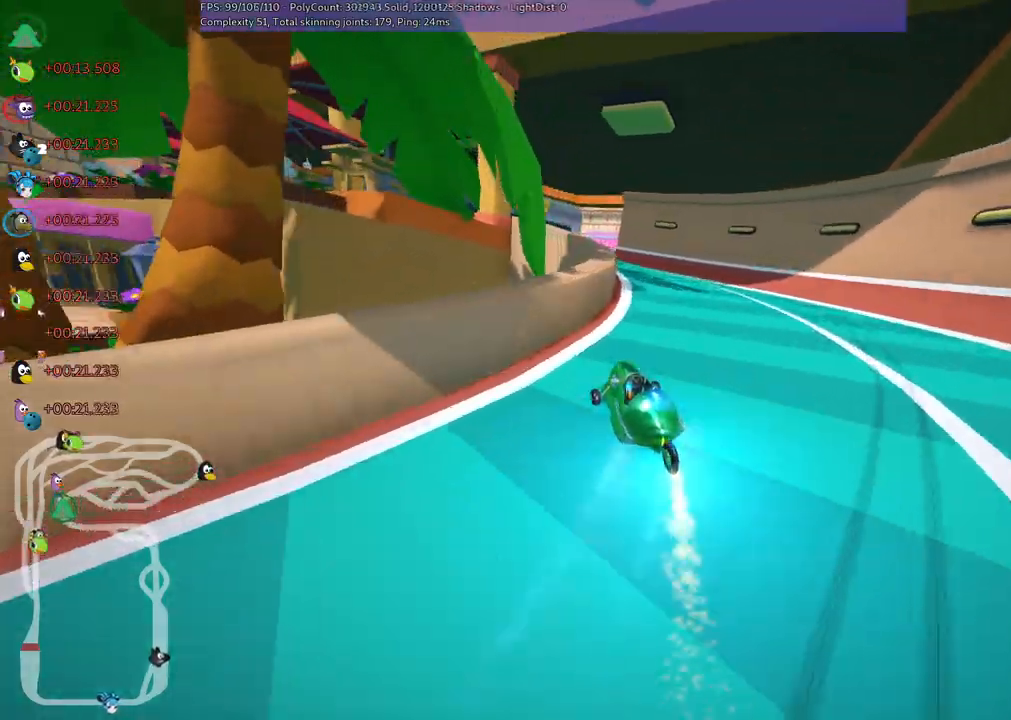
{"keys": ["left", "m", "up"], "events": [[450, "left", "down"], [500, "m", "down"]]}
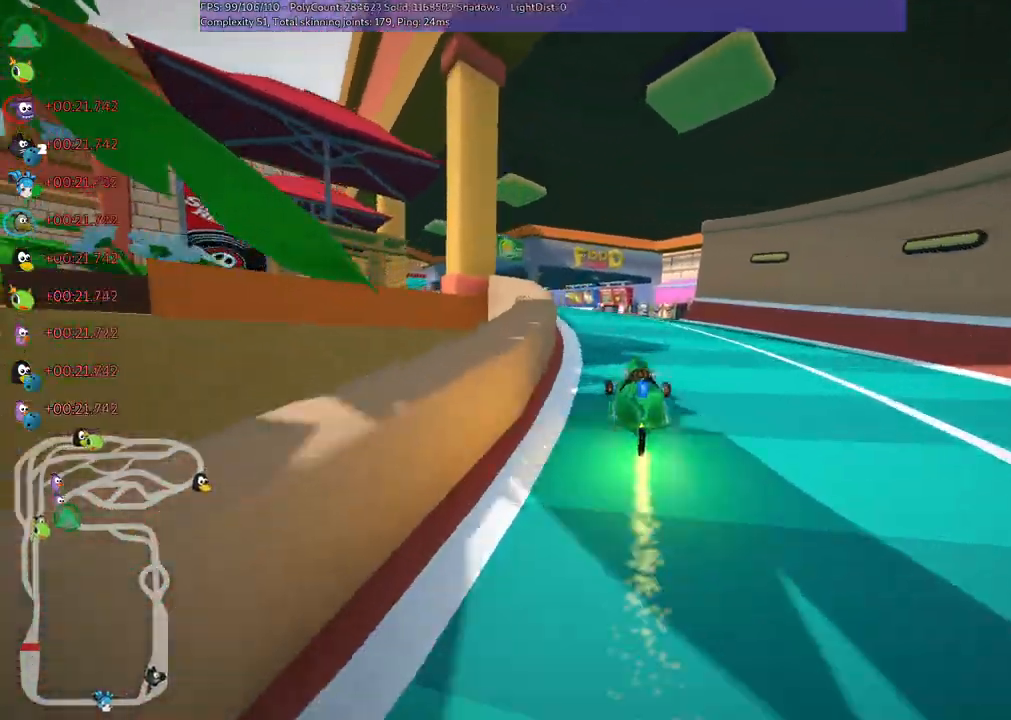
{"keys": ["up"], "events": [[217, "left", "up"], [217, "m", "up"]]}
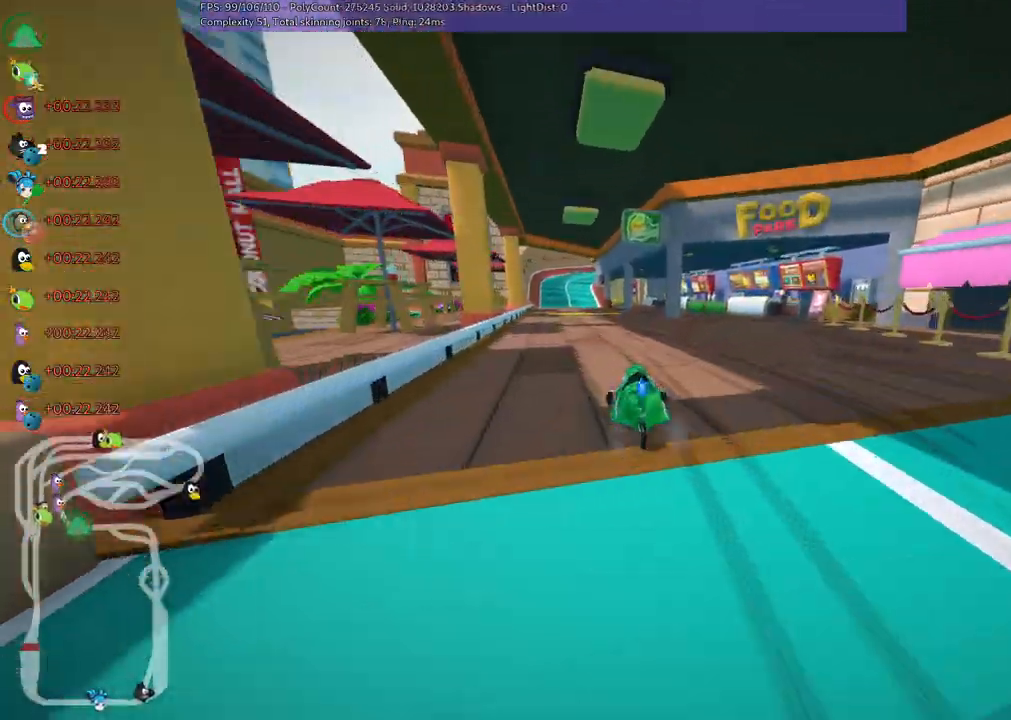
{"keys": ["left", "m", "right", "up"], "events": [[100, "left", "down"], [333, "left", "up"], [417, "right", "down"], [467, "left", "down"], [467, "m", "down"]]}
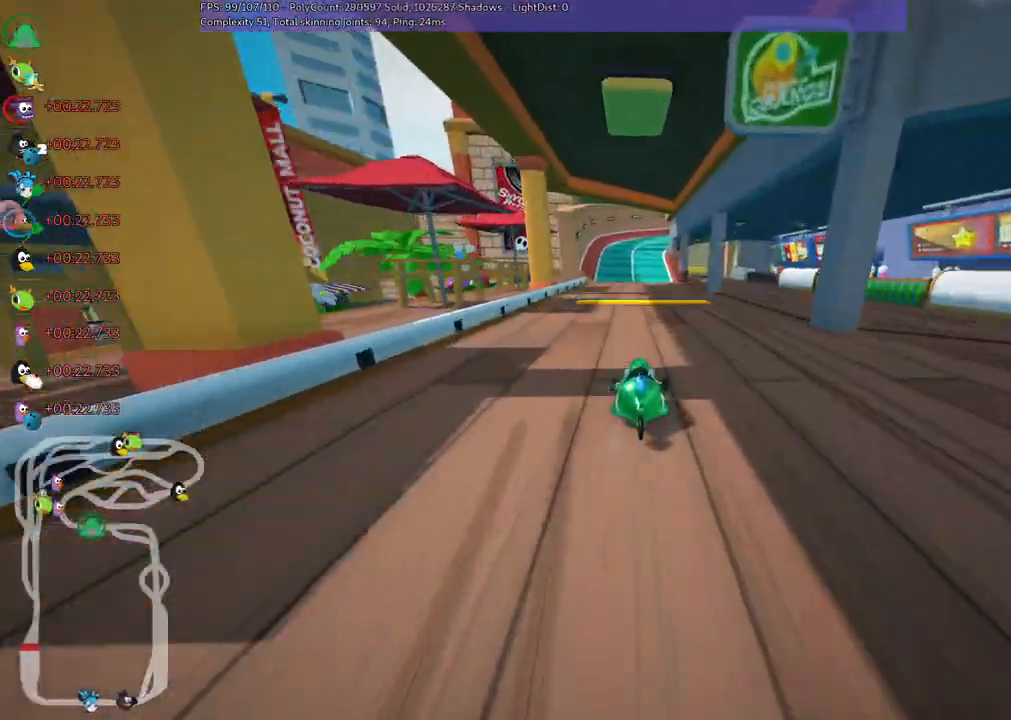
{"keys": ["left", "m", "up"], "events": [[17, "right", "up"], [250, "right", "down"], [400, "right", "up"]]}
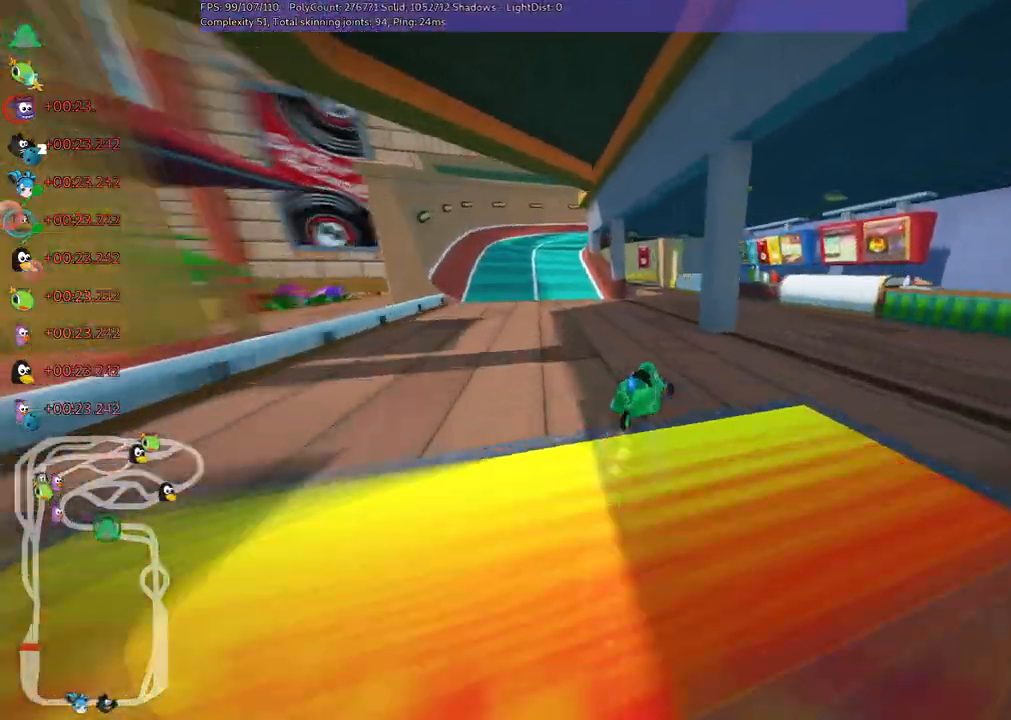
{"keys": ["left", "m", "up"], "events": []}
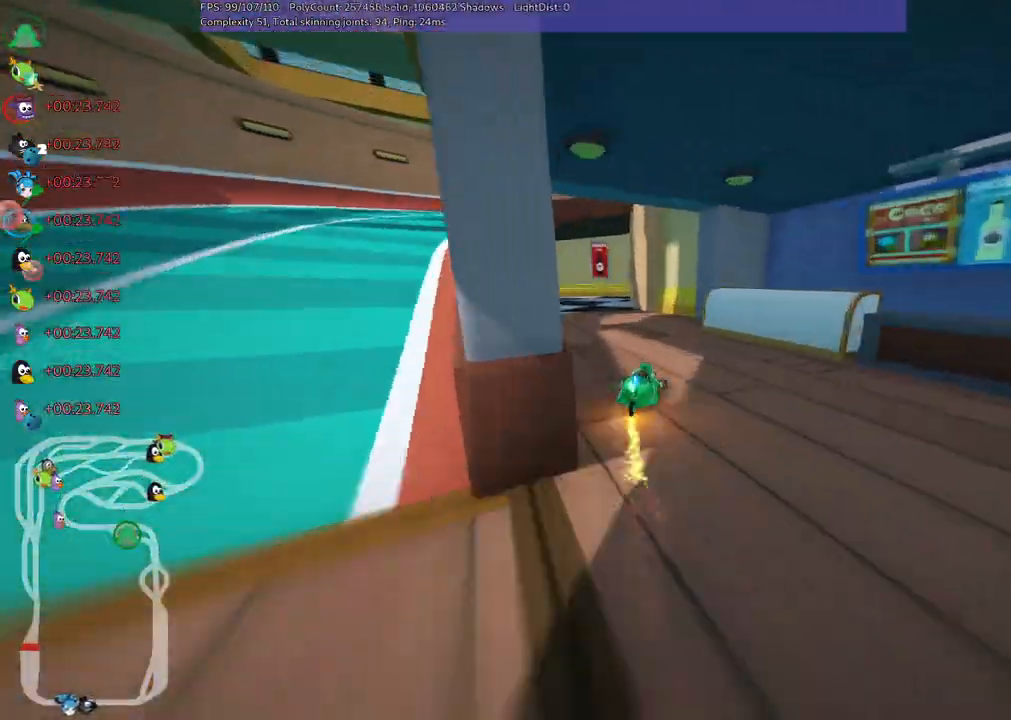
{"keys": ["right", "up"], "events": [[50, "m", "up"], [133, "left", "up"], [233, "right", "down"]]}
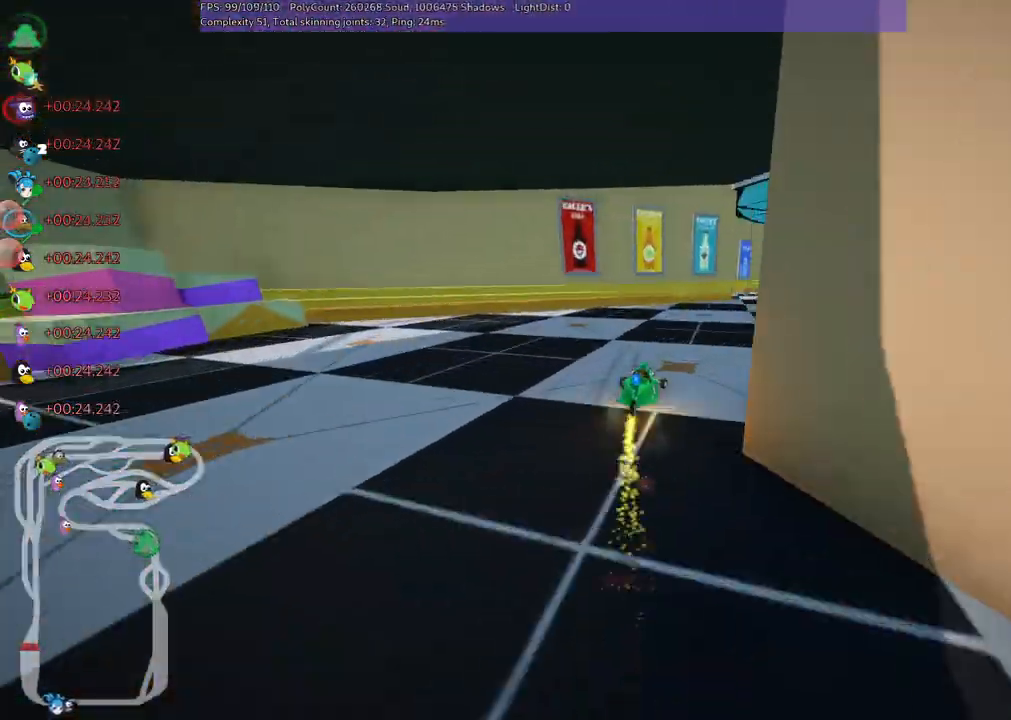
{"keys": ["right", "up"], "events": []}
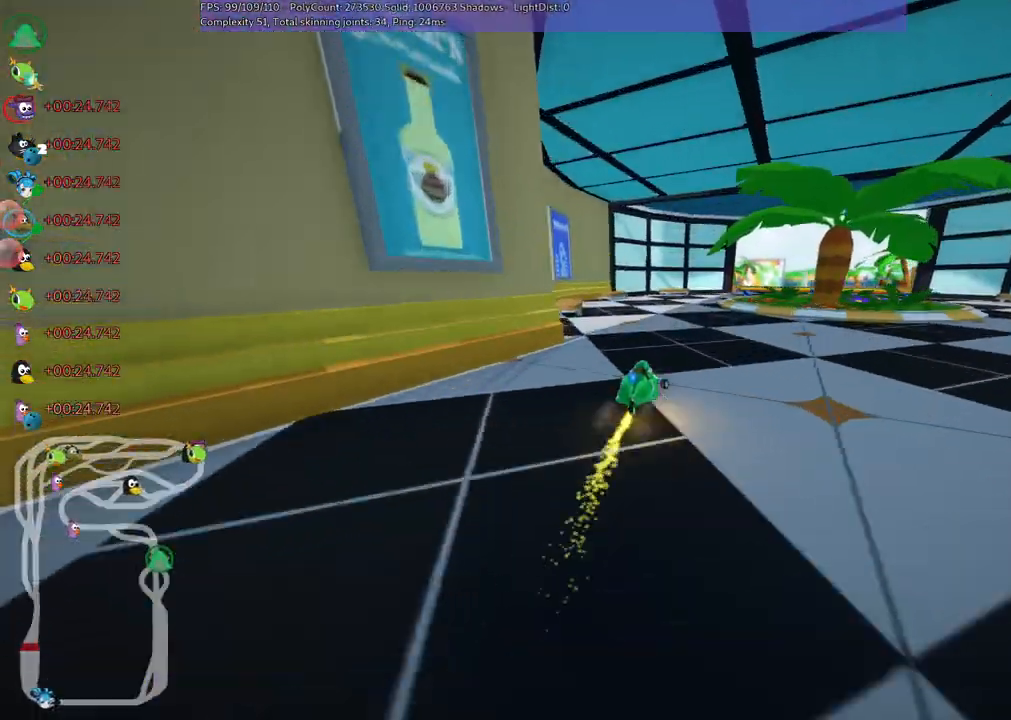
{"keys": ["right", "up"], "events": [[33, "right", "up"], [300, "right", "down"], [350, "m", "down"], [450, "m", "up"]]}
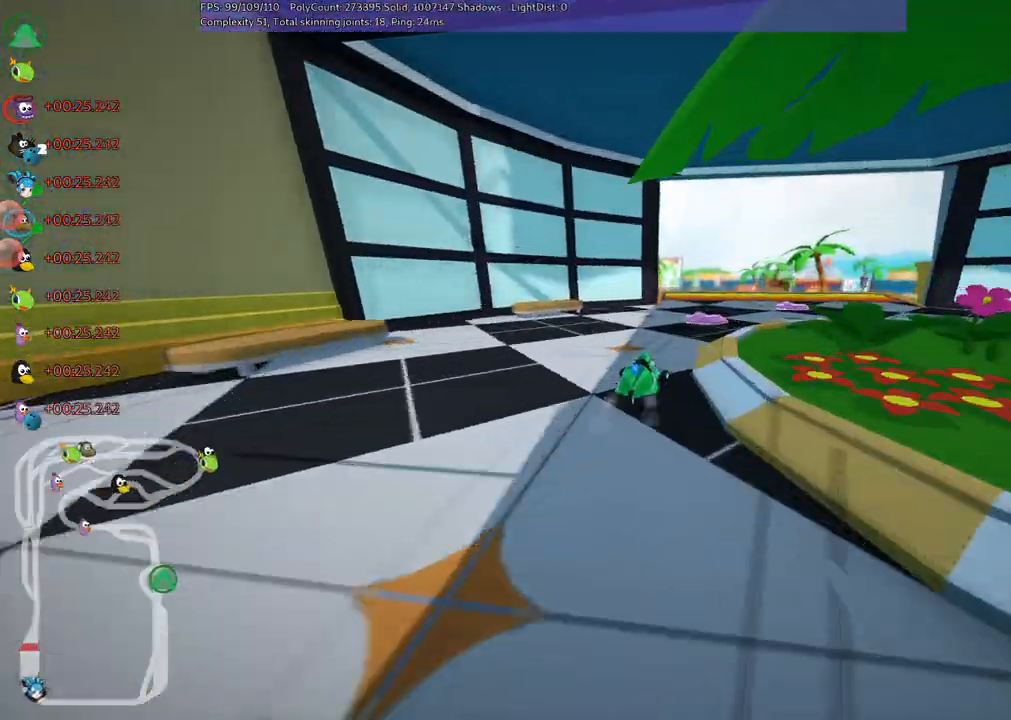
{"keys": ["up"], "events": [[83, "right", "up"]]}
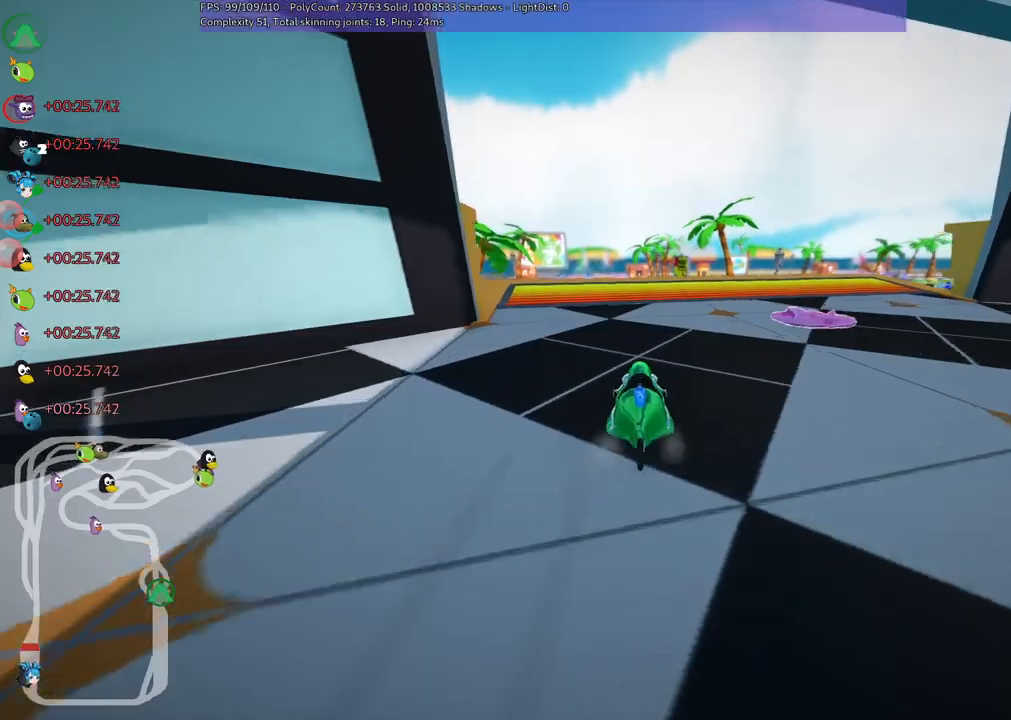
{"keys": ["up"], "events": [[250, "left", "down"], [467, "left", "up"]]}
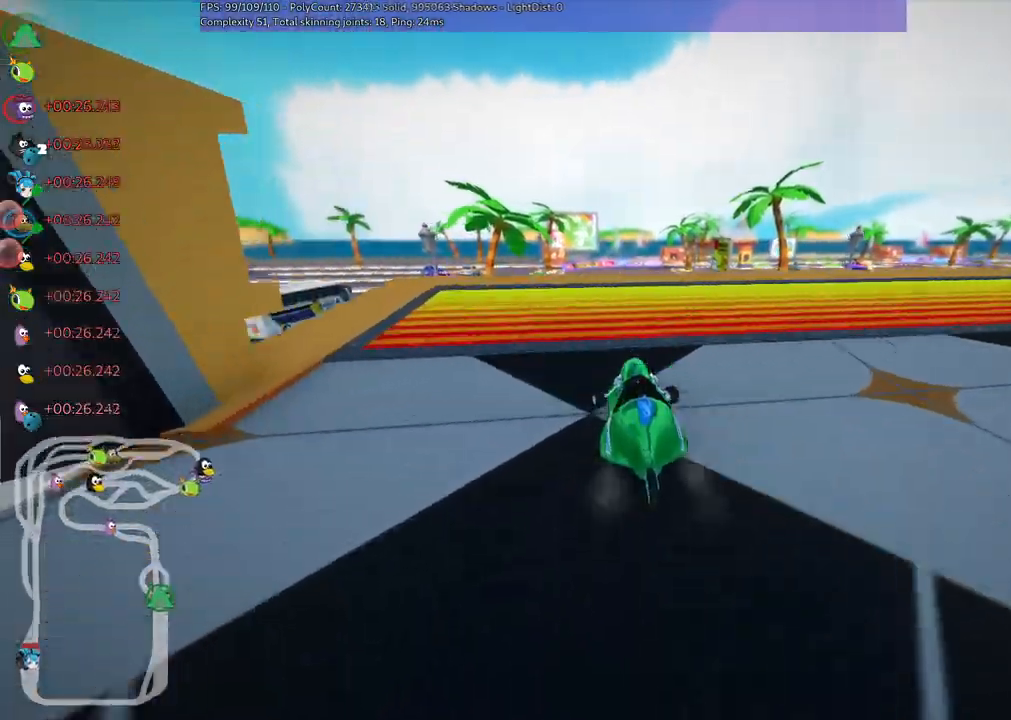
{"keys": ["m", "right", "up"], "events": [[250, "m", "down"], [250, "right", "down"]]}
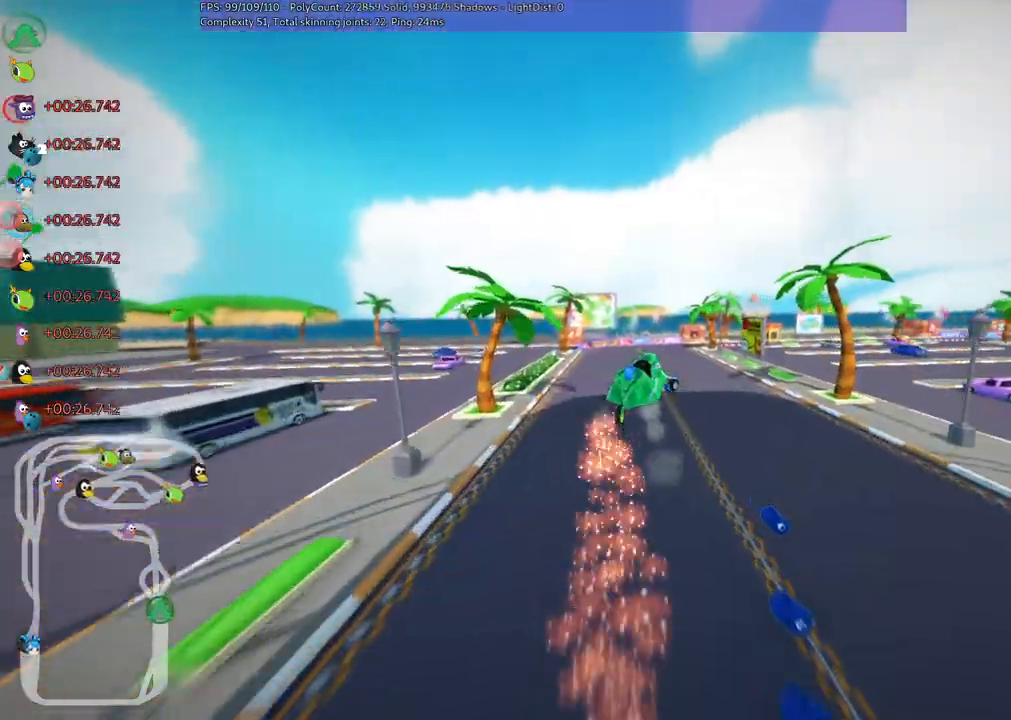
{"keys": ["m", "right", "up"], "events": []}
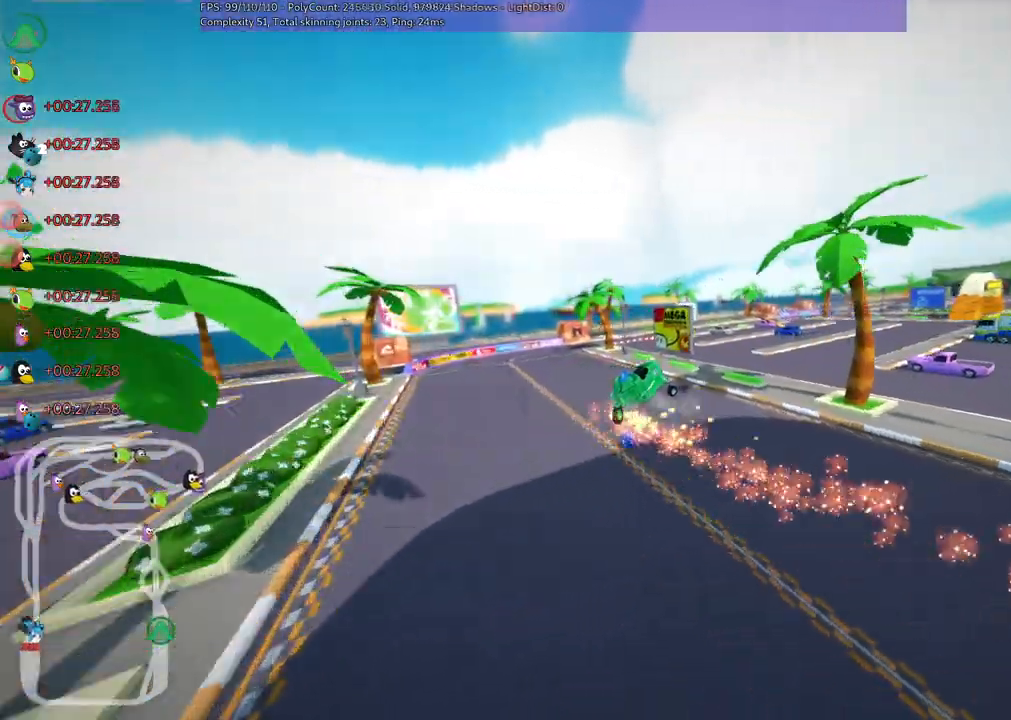
{"keys": ["m", "right", "up"], "events": []}
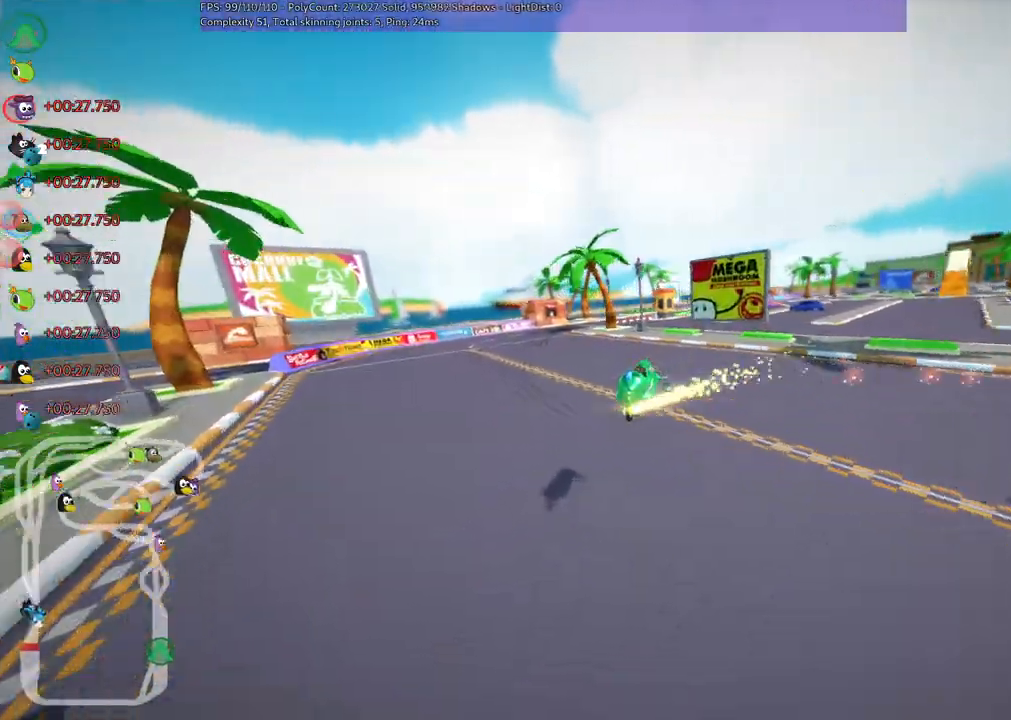
{"keys": ["m", "n", "right", "up"], "events": [[333, "n", "down"]]}
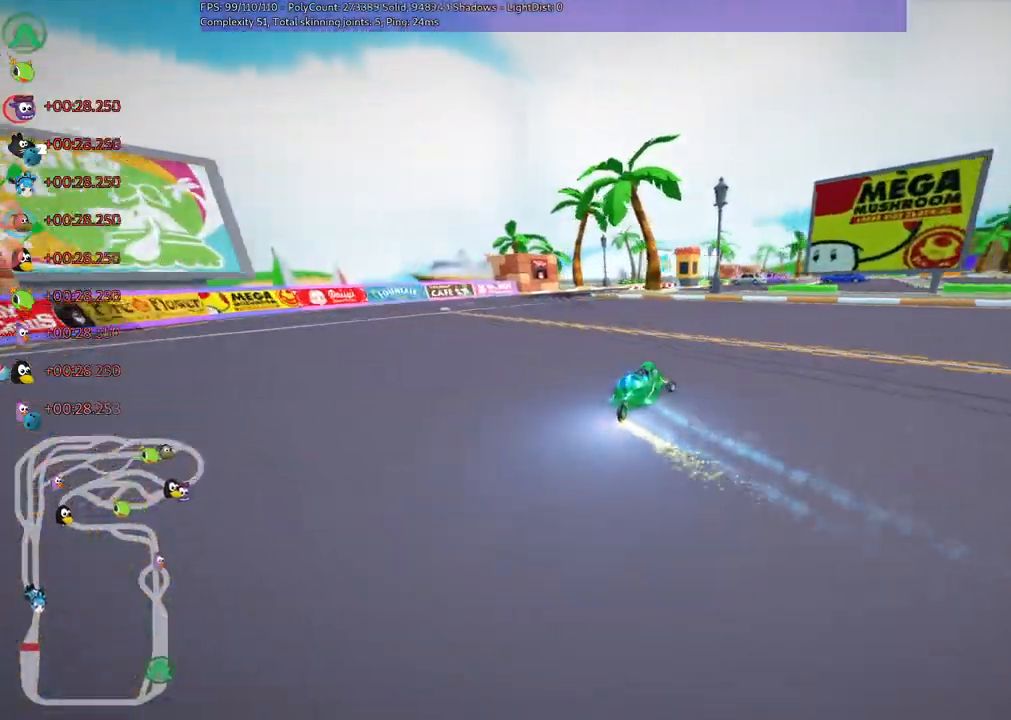
{"keys": ["left", "m", "right", "up"], "events": [[33, "n", "up"], [217, "left", "down"]]}
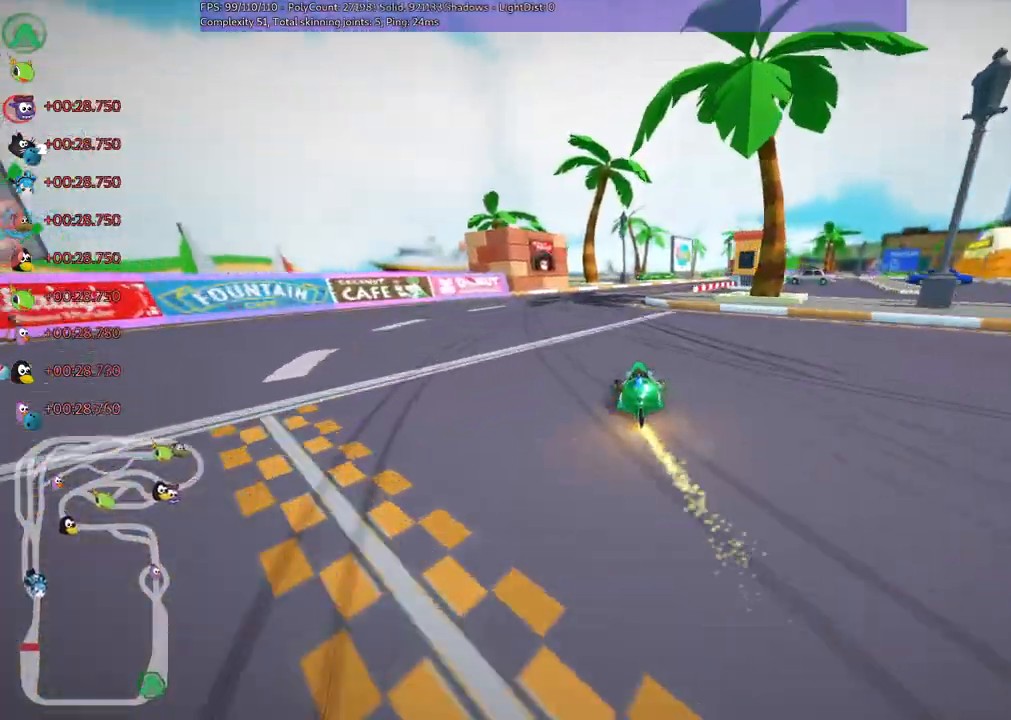
{"keys": ["m", "right", "up"], "events": [[100, "left", "up"]]}
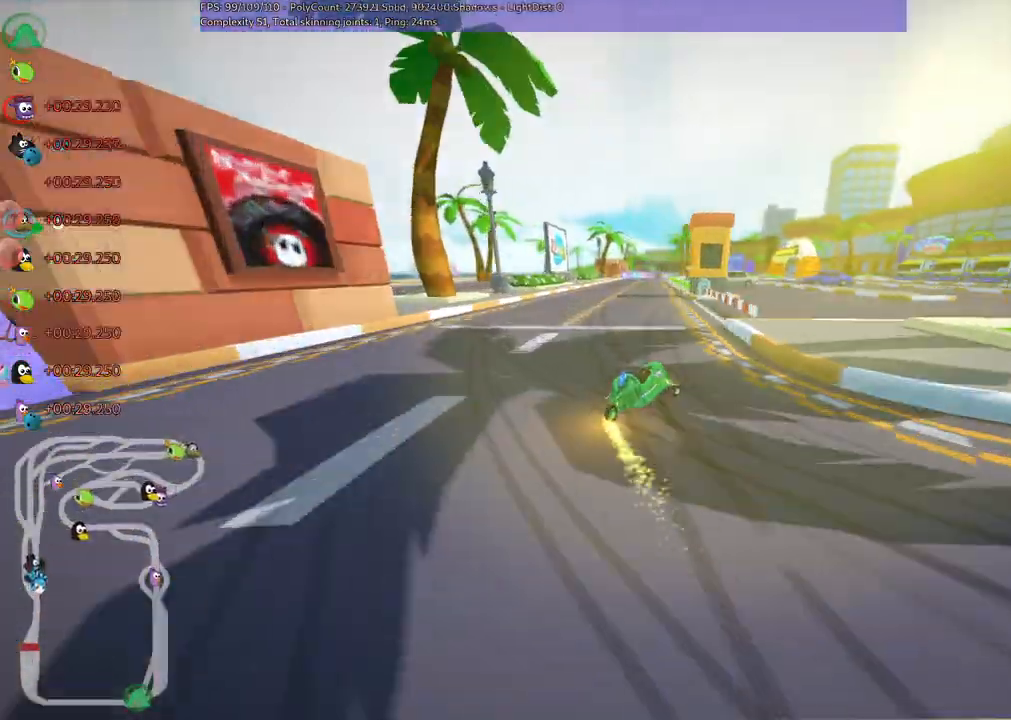
{"keys": ["left", "m", "n", "up"], "events": [[383, "right", "up"], [433, "left", "down"], [483, "n", "down"]]}
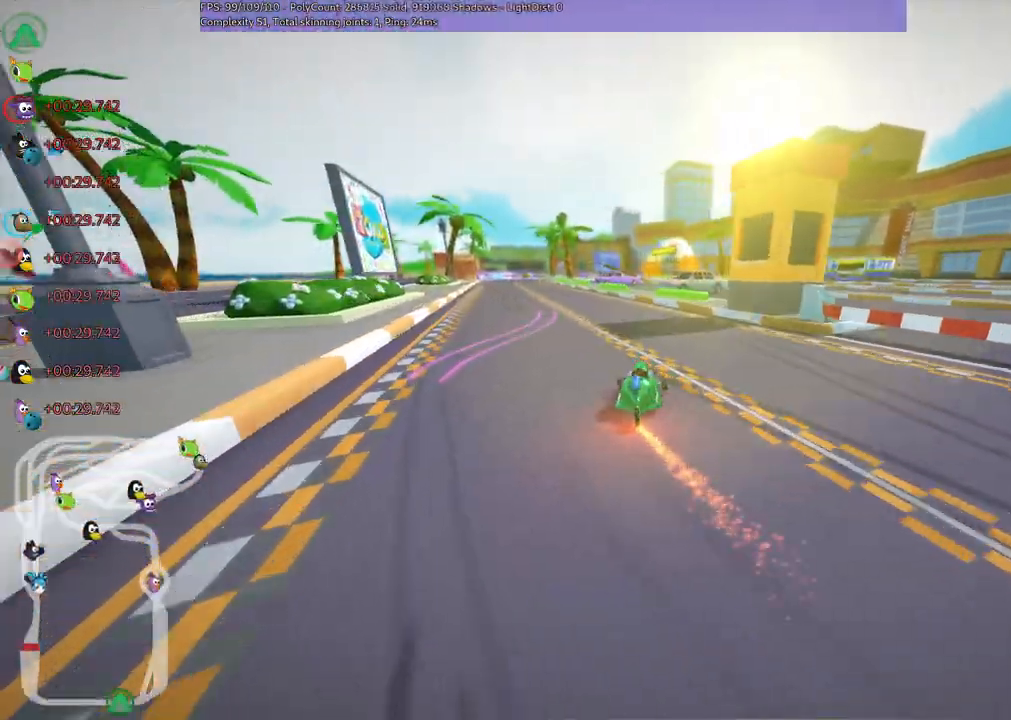
{"keys": ["left", "up"], "events": [[33, "m", "up"], [167, "n", "up"], [217, "left", "up"], [300, "left", "down"]]}
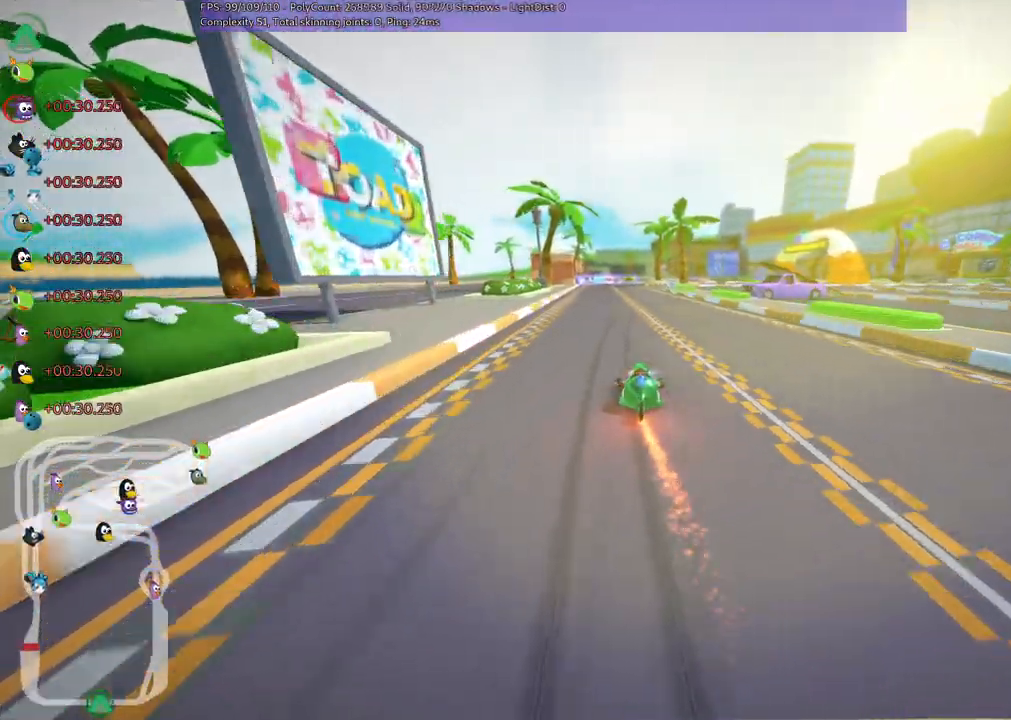
{"keys": ["left", "m", "up"], "events": [[133, "left", "up"], [183, "m", "down"], [183, "right", "down"], [283, "left", "down"], [317, "right", "up"]]}
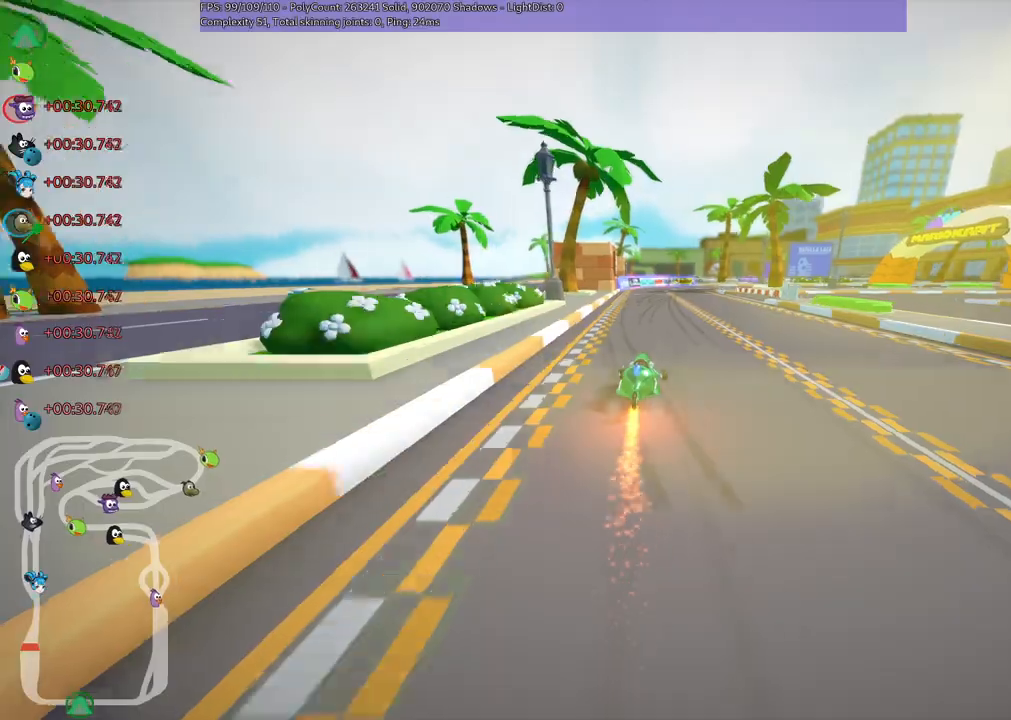
{"keys": ["left", "m", "right", "up"], "events": [[50, "right", "down"], [100, "right", "up"], [433, "right", "down"]]}